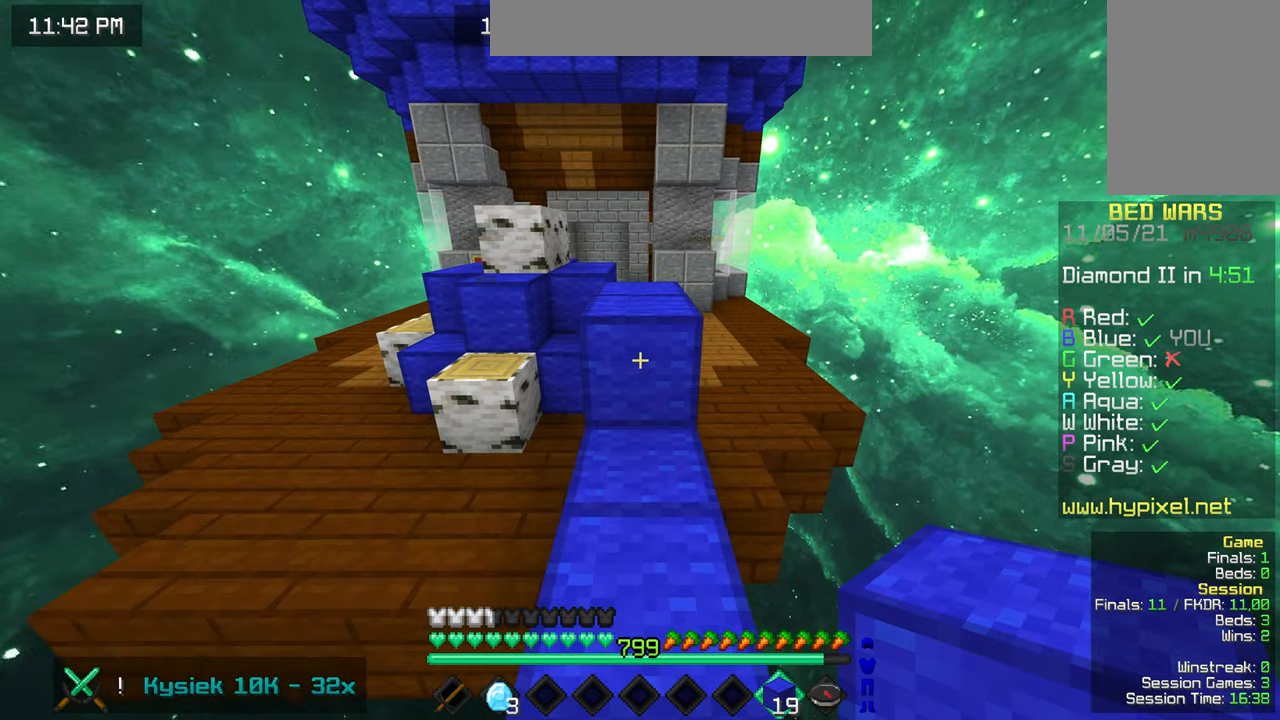
Gameplay with keyboard and mouse; each line is a JSON object with the keys and mouse buttons held at the frame after it. "events" lists presses ("down") and releases ("up") of "down", "left", "right", "space", "up", "mouse_left" and "mouse_right" between this image and that frame as [ms after this image, input, new state], when the widget could be followed in between. "mouse_left", "mouse_right" = the "left", "right" buttons of the "mouse" list. No other keys are recorded. Fast repeated clicks can show as one long hold. Mouse movement is not recorded.
{"keys": ["space", "up"], "mouse": [], "events": [[33, "space", "down"]]}
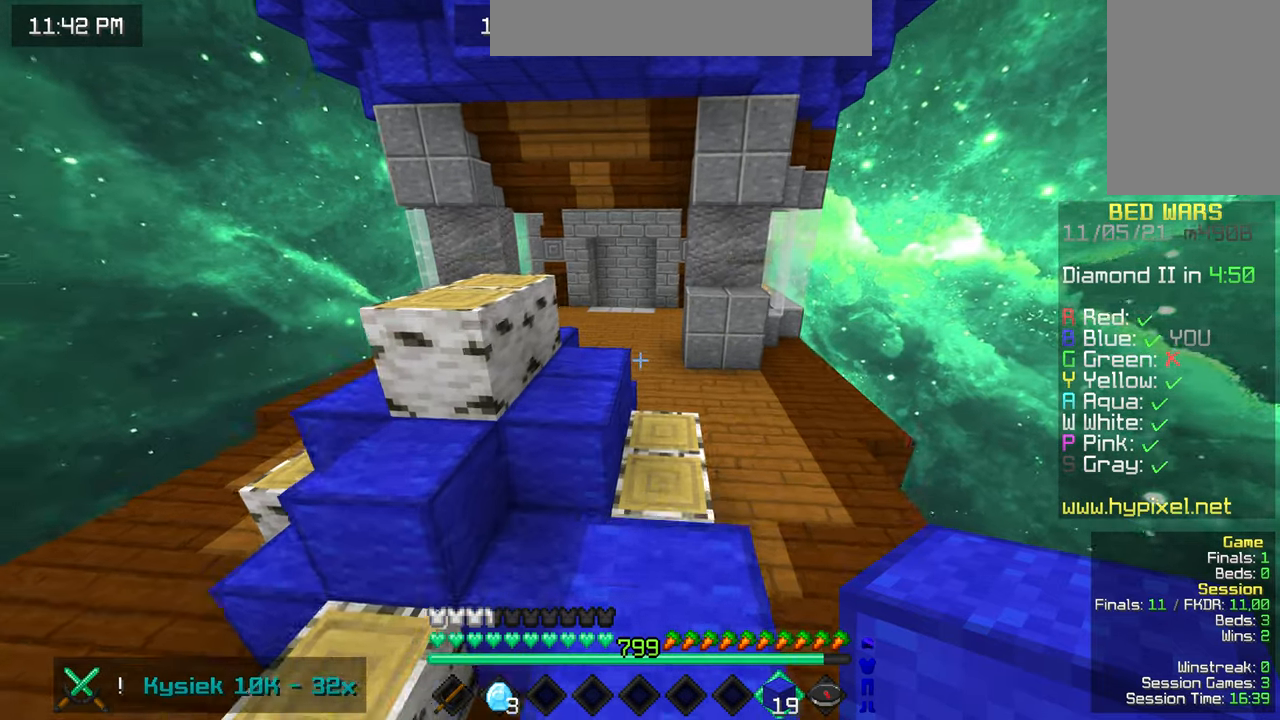
{"keys": ["space", "up"], "mouse": [], "events": []}
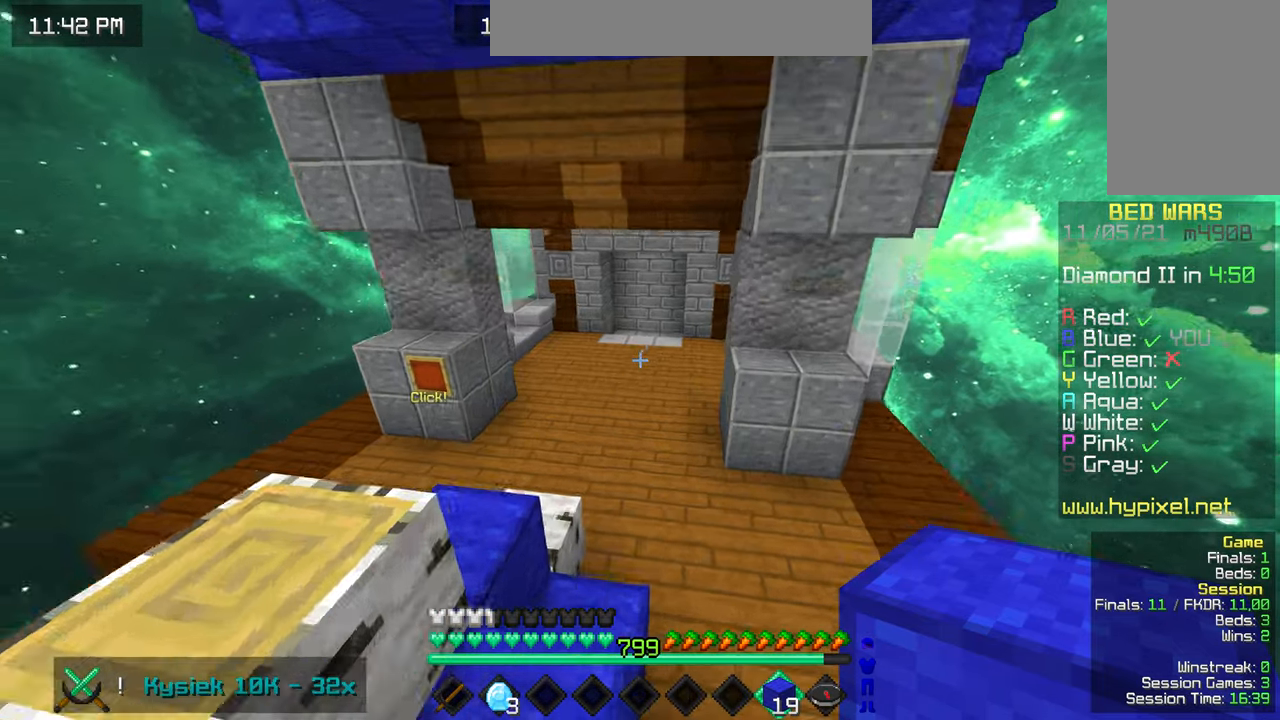
{"keys": ["space", "up"], "mouse": [], "events": []}
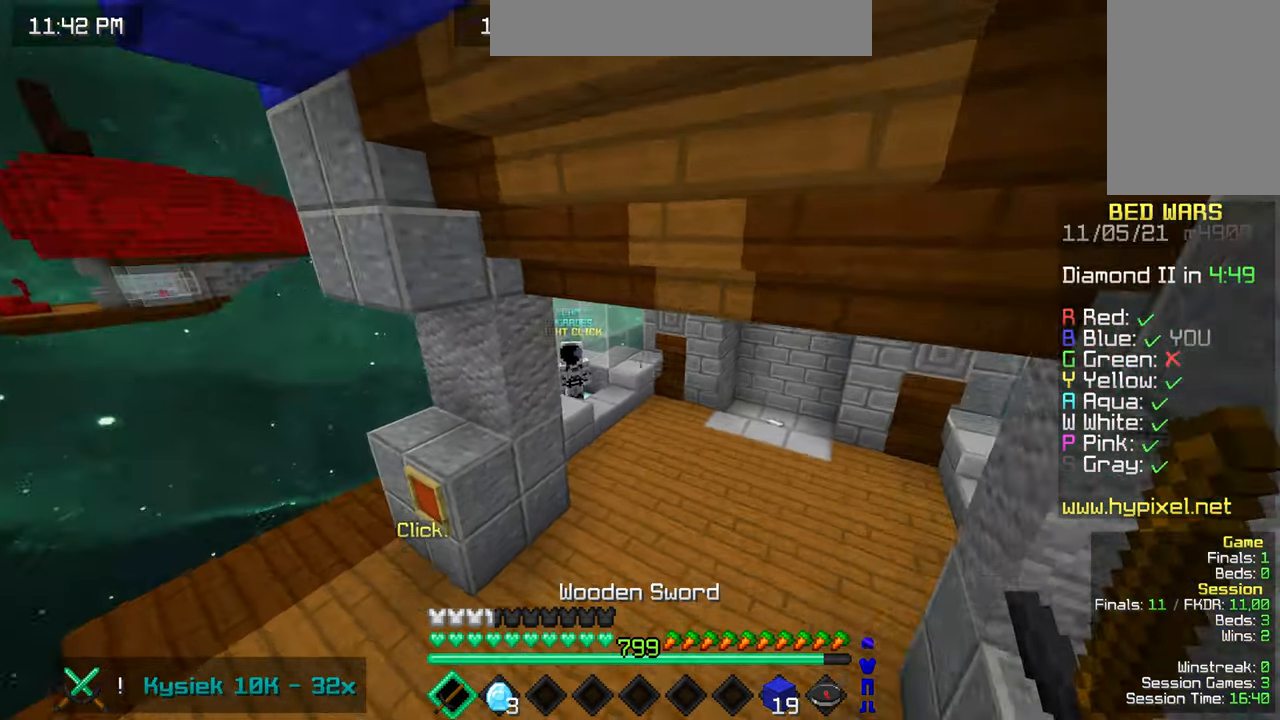
{"keys": ["space", "up"], "mouse": [], "events": []}
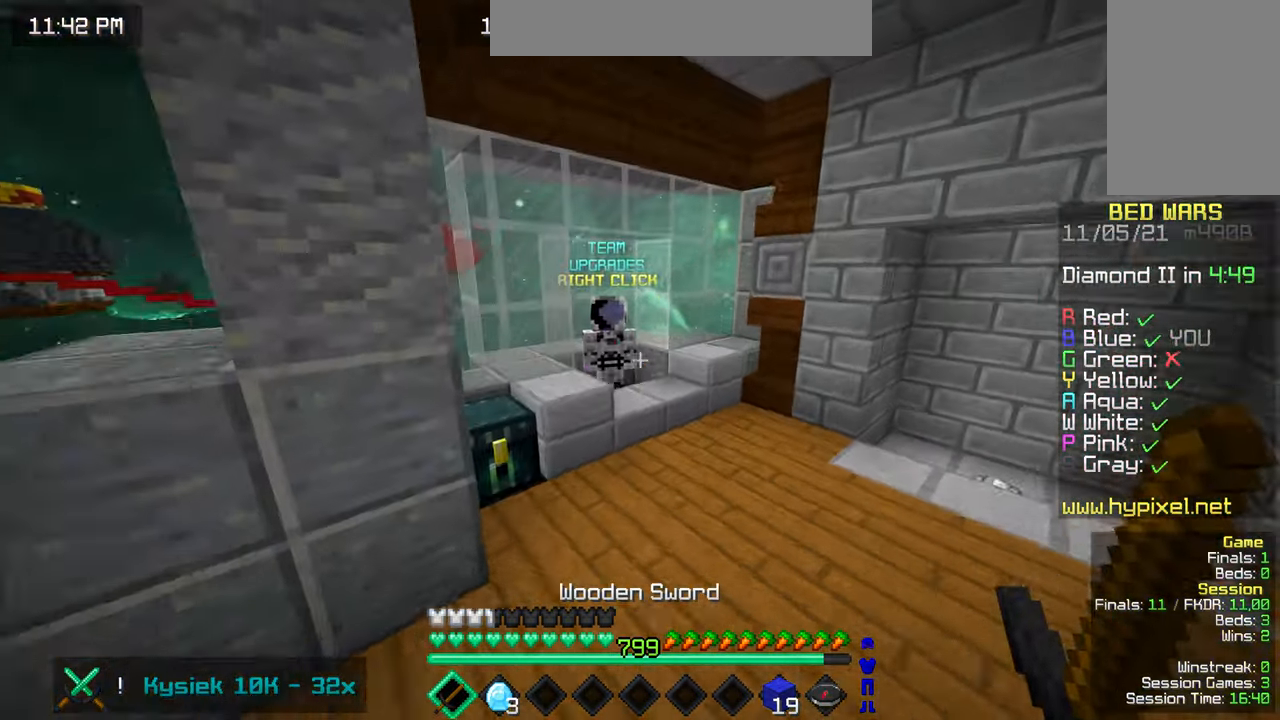
{"keys": ["up"], "mouse": [], "events": [[100, "space", "up"]]}
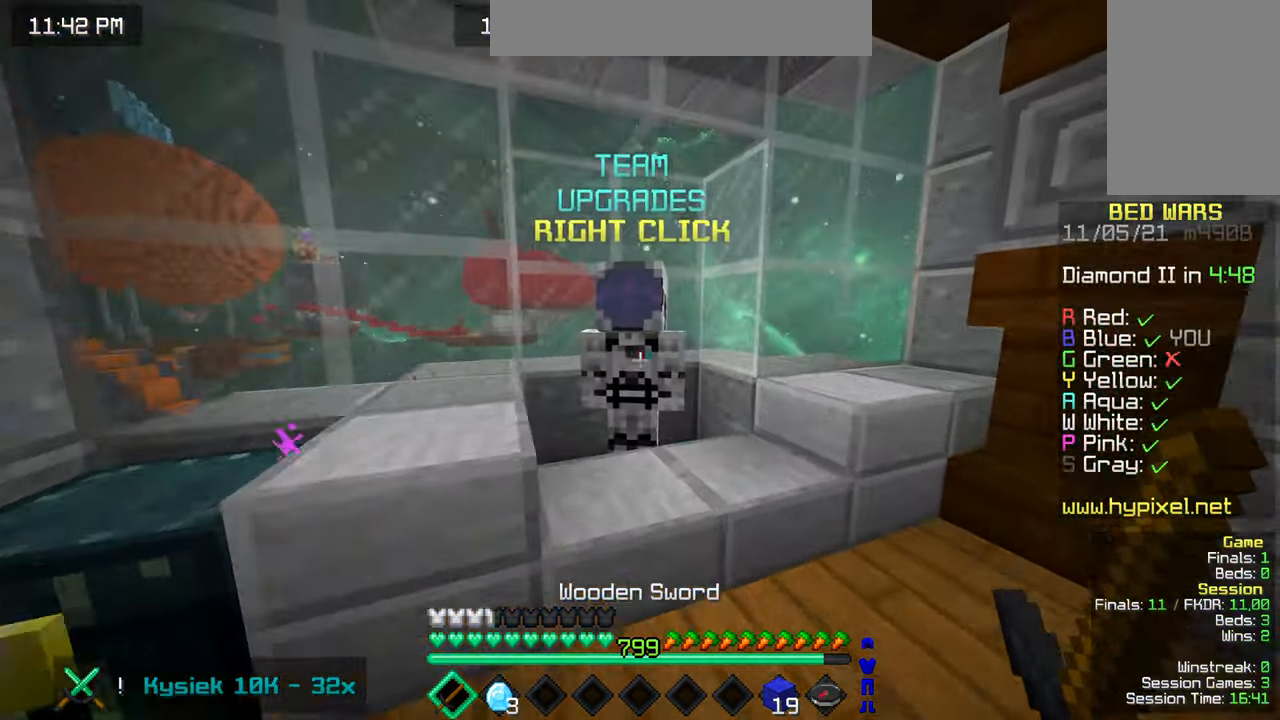
{"keys": [], "mouse": [], "events": [[33, "mouse_right", "down"], [66, "up", "up"], [183, "mouse_right", "up"]]}
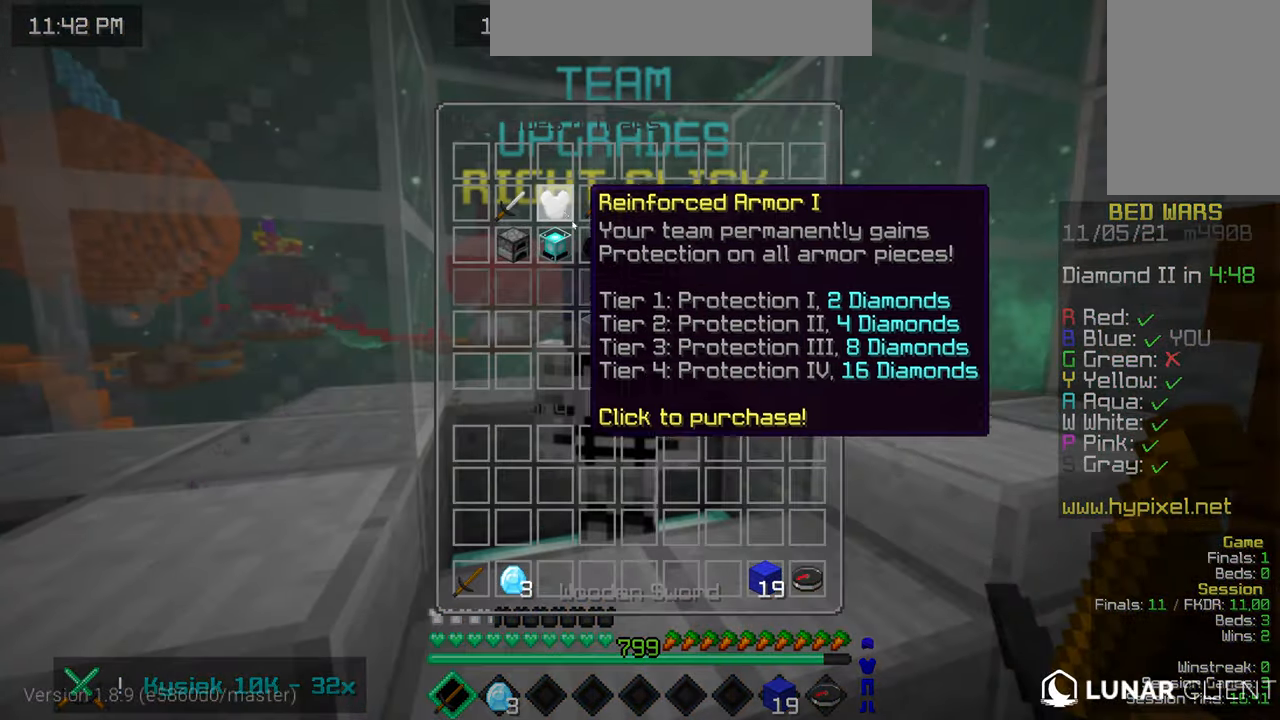
{"keys": [], "mouse": [], "events": []}
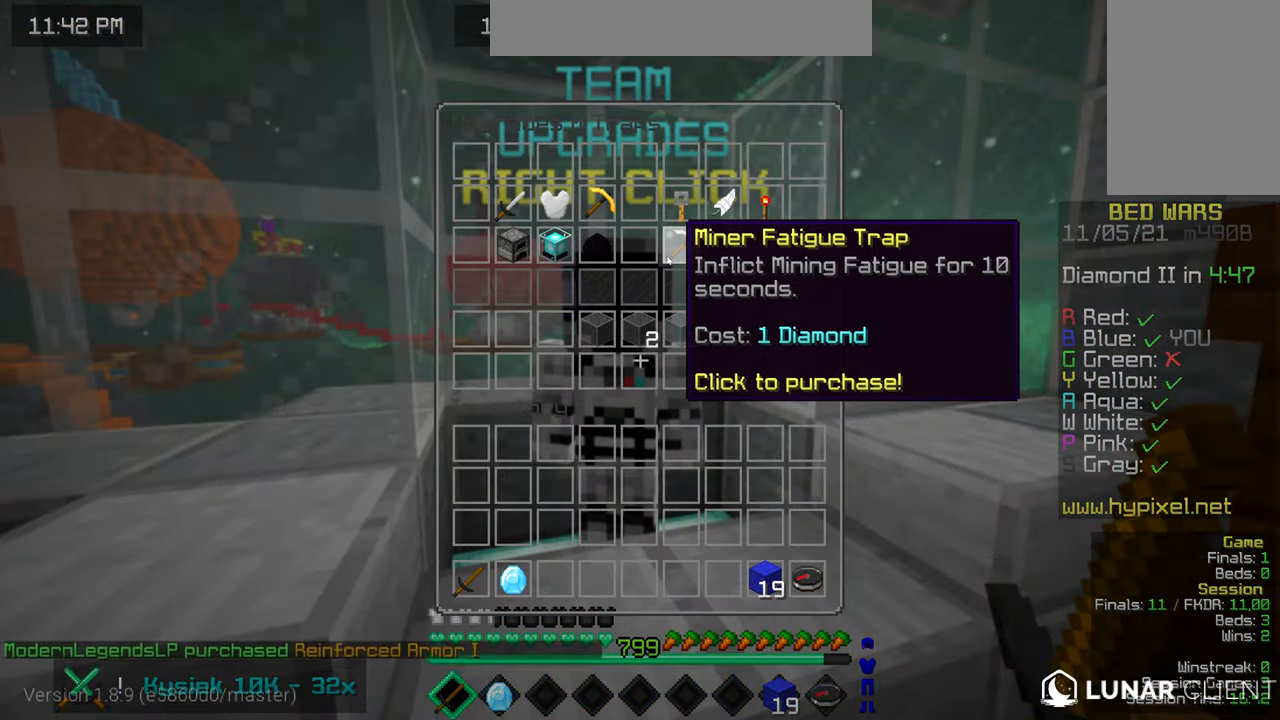
{"keys": [], "mouse": [], "events": []}
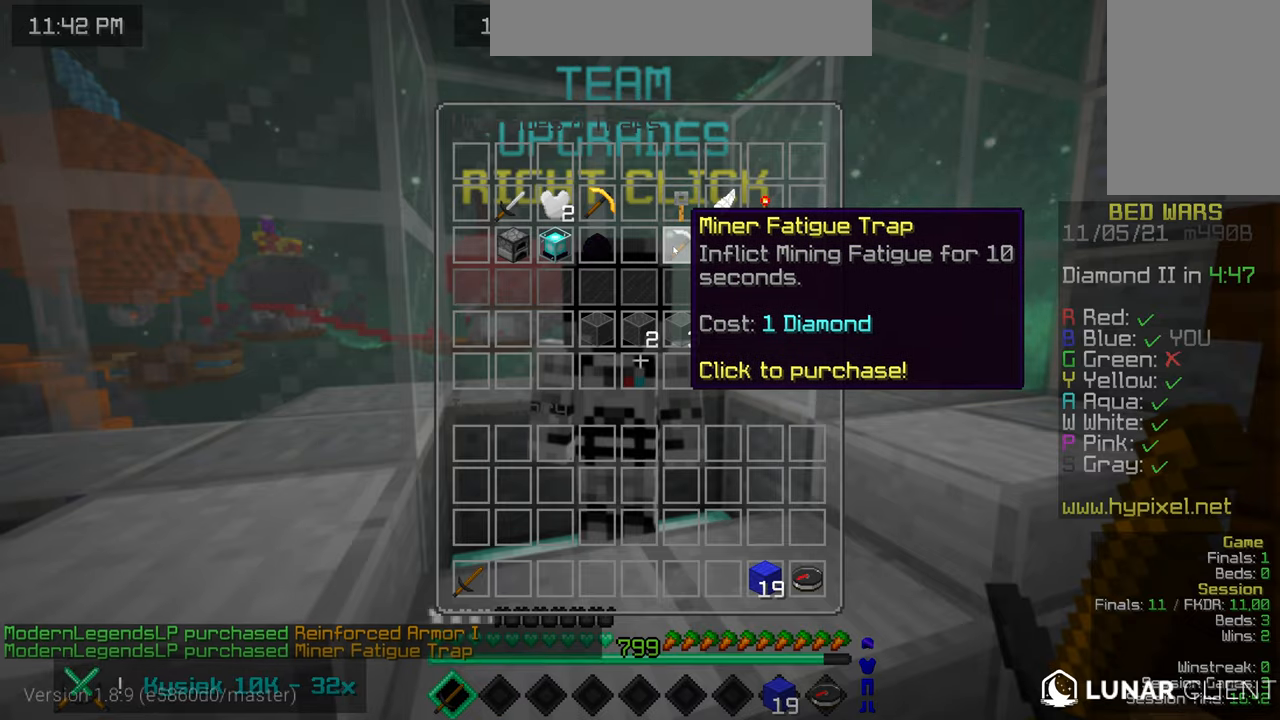
{"keys": ["up"], "mouse": [], "events": [[333, "up", "down"]]}
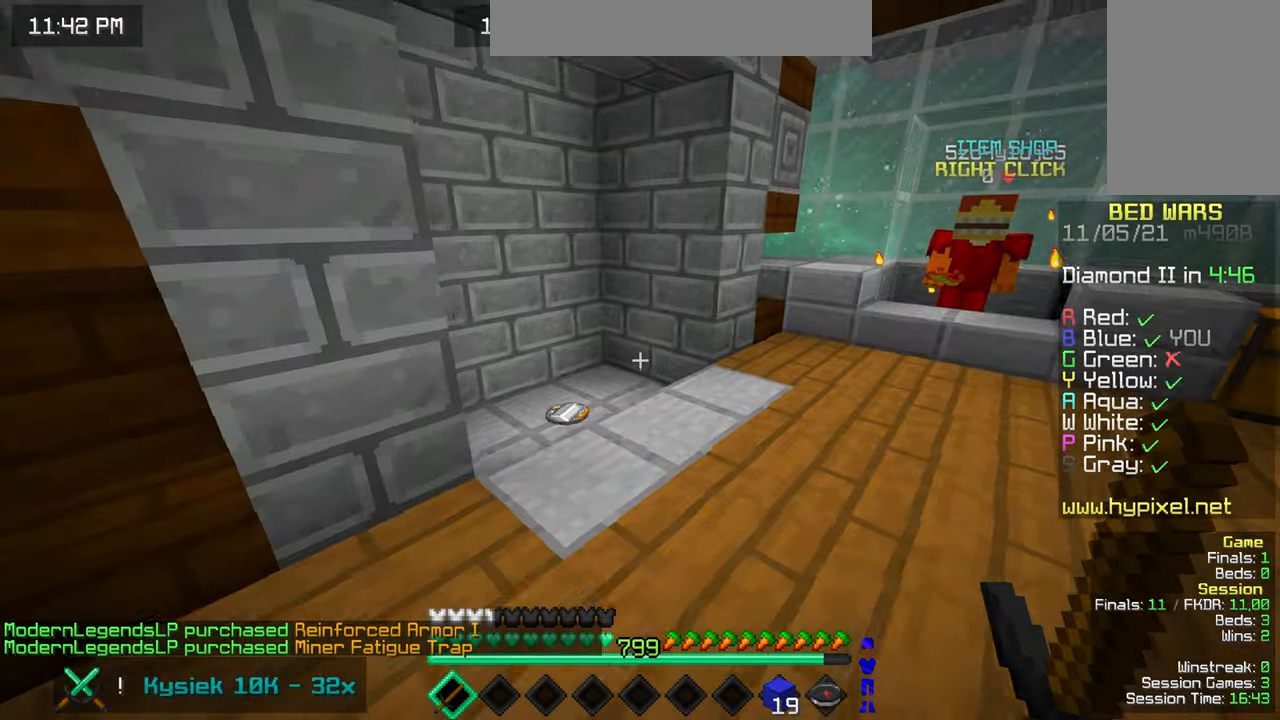
{"keys": [], "mouse": [], "events": [[283, "up", "up"]]}
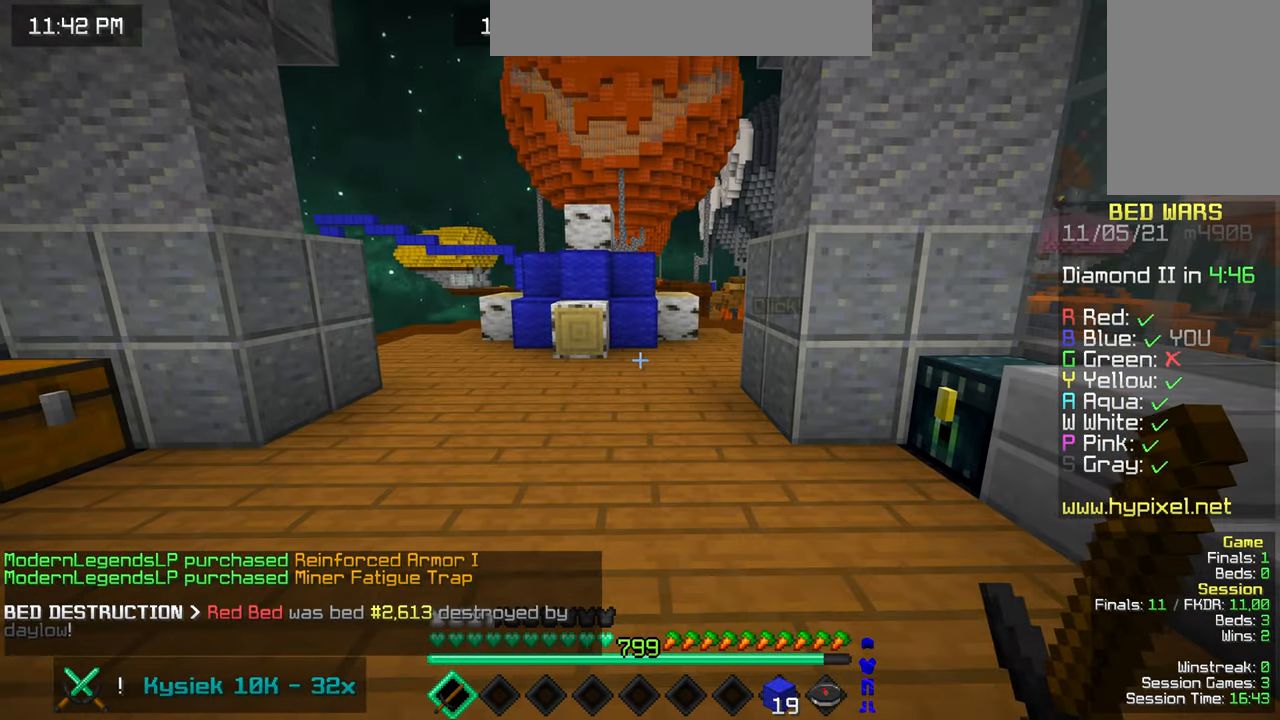
{"keys": ["up"], "mouse": [], "events": [[433, "up", "down"]]}
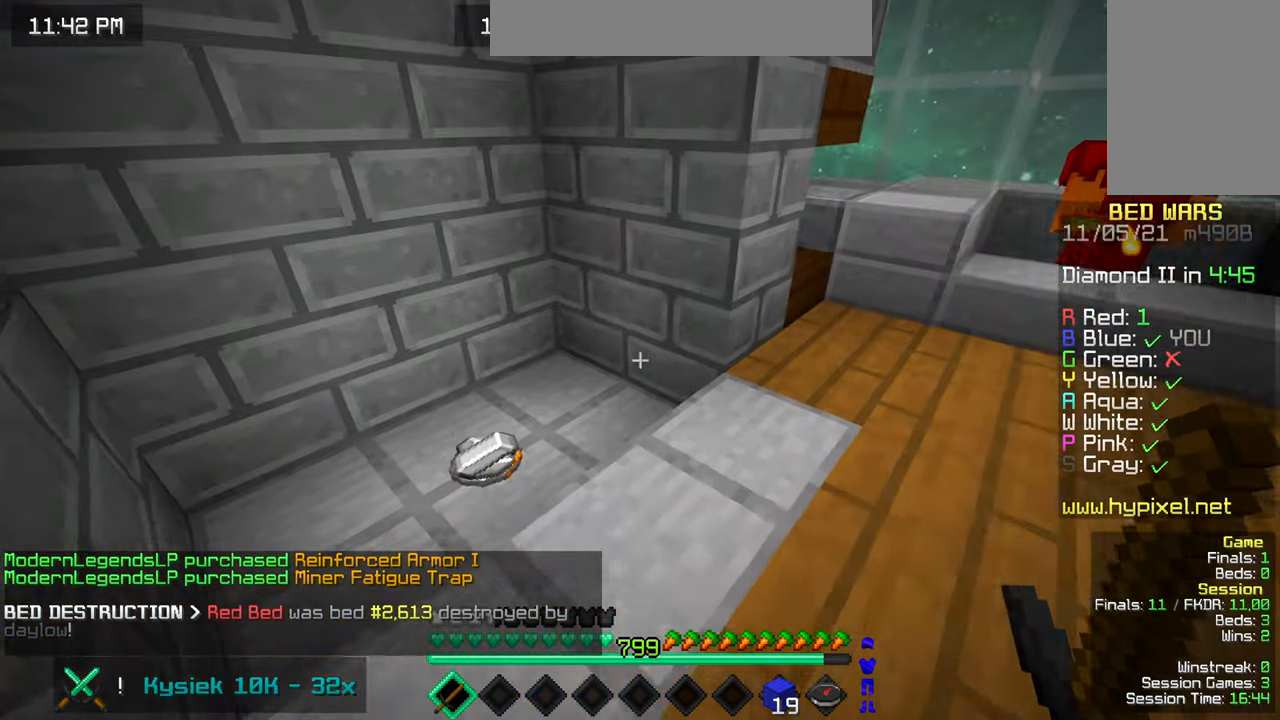
{"keys": ["up"], "mouse": [], "events": [[50, "left", "down"], [350, "left", "up"]]}
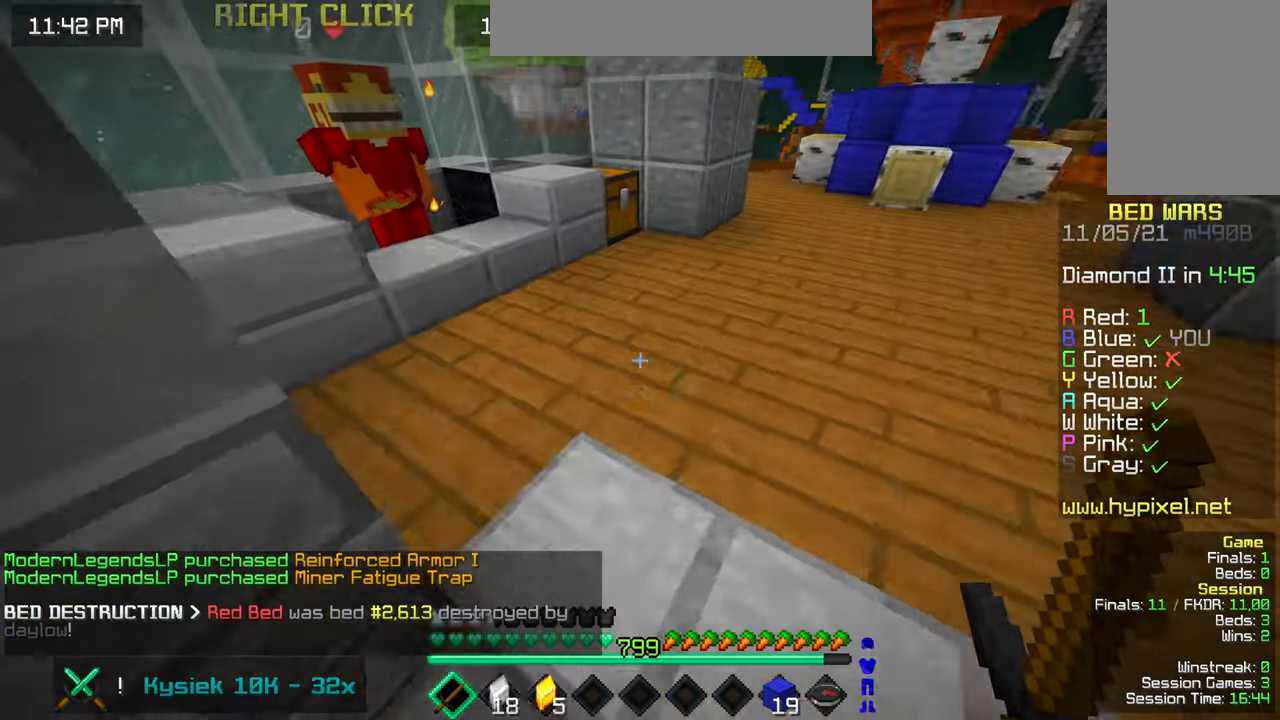
{"keys": ["up"], "mouse": ["right"], "events": [[233, "left", "down"], [400, "left", "up"], [500, "mouse_right", "down"]]}
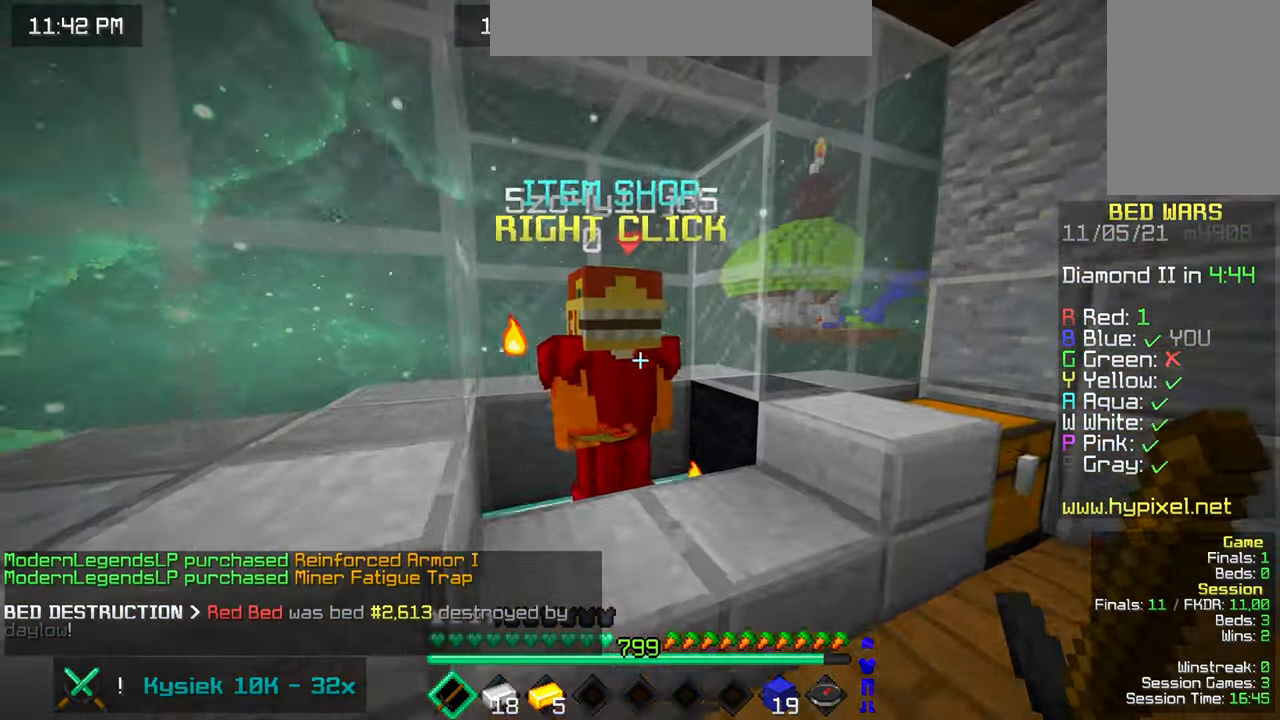
{"keys": [], "mouse": [], "events": [[50, "up", "up"], [150, "mouse_right", "up"]]}
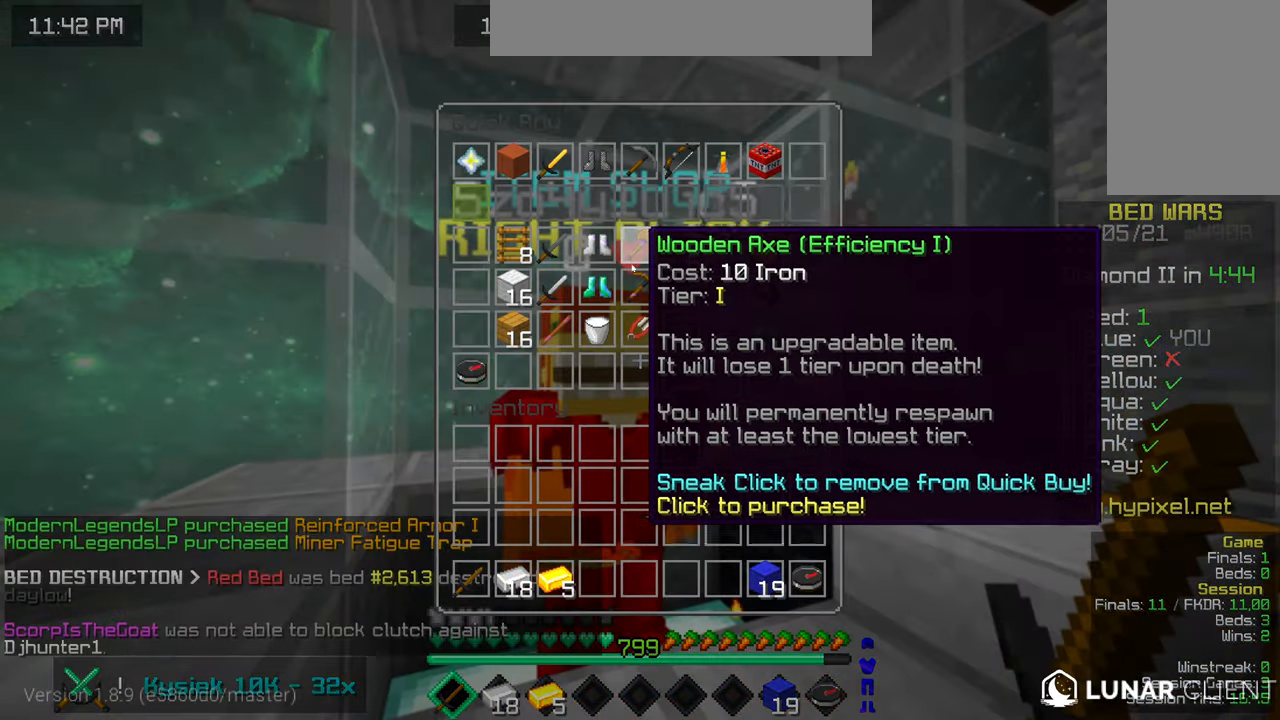
{"keys": [], "mouse": [], "events": []}
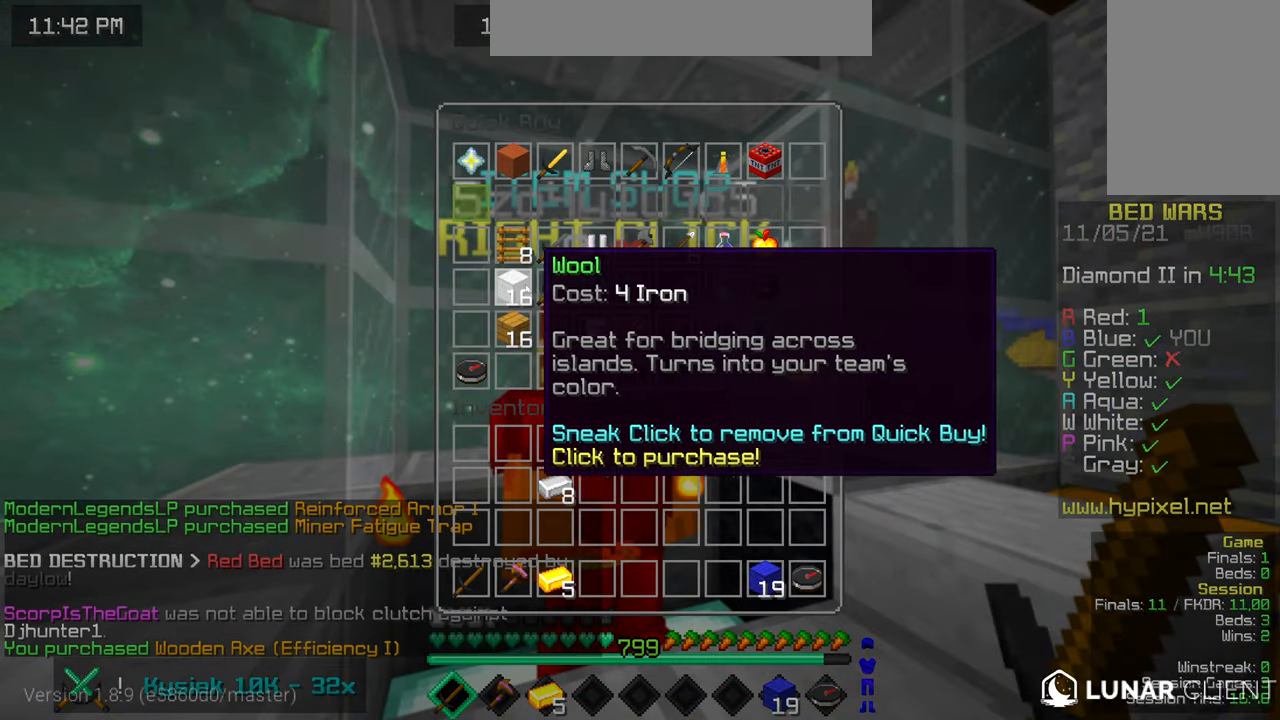
{"keys": [], "mouse": [], "events": []}
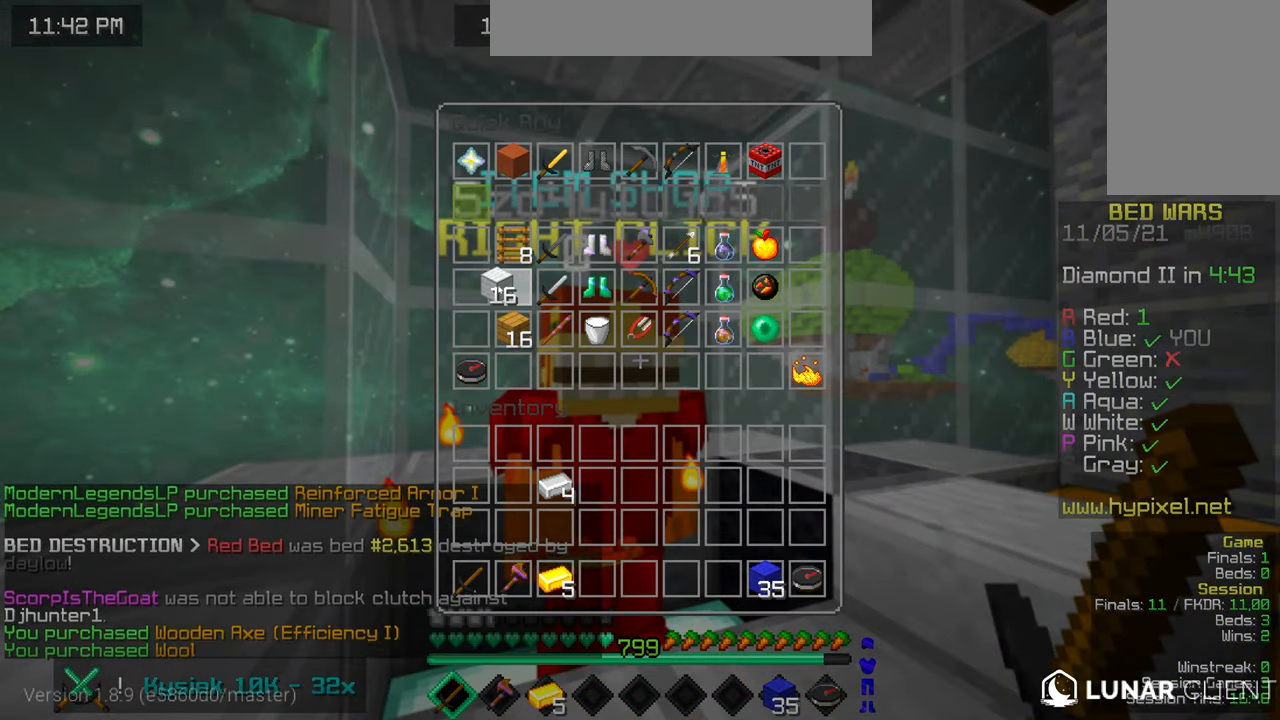
{"keys": ["space", "up"], "mouse": [], "events": [[83, "mouse_left", "down"], [167, "up", "down"], [200, "mouse_left", "up"], [483, "space", "down"]]}
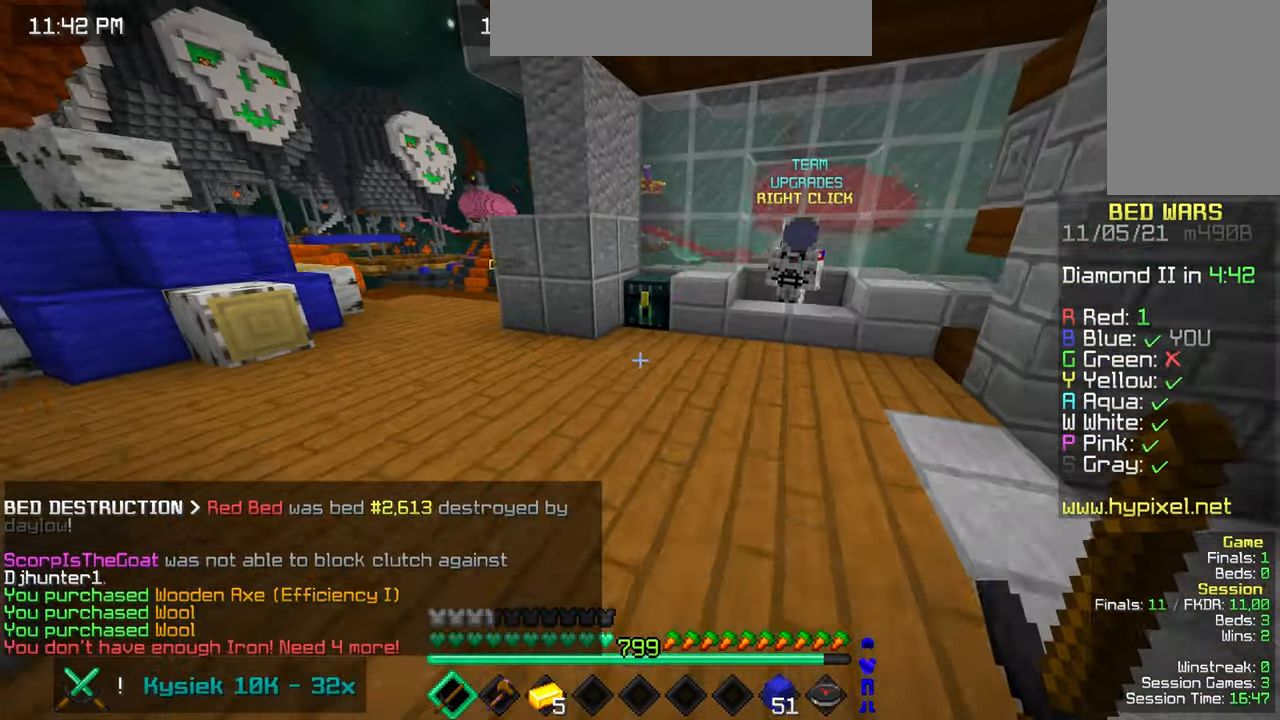
{"keys": ["left", "up"], "mouse": ["right"], "events": [[200, "space", "up"], [450, "mouse_right", "down"], [467, "left", "down"]]}
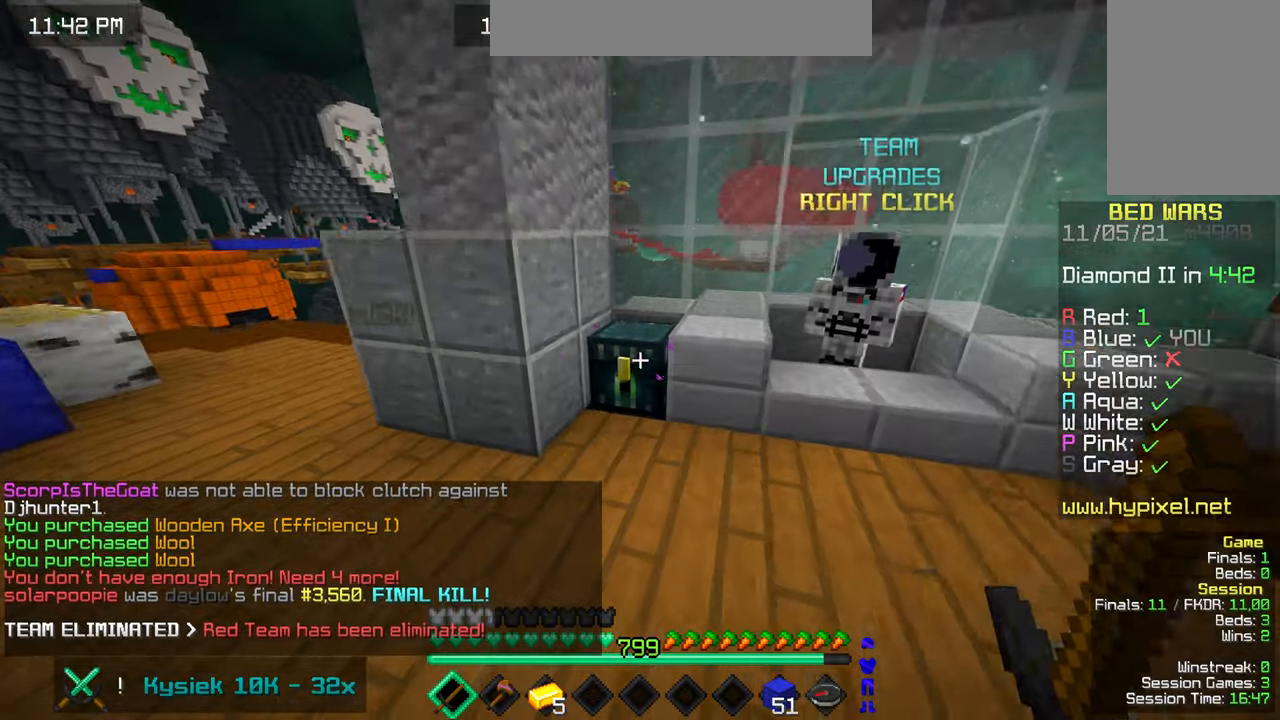
{"keys": [], "mouse": [], "events": [[67, "mouse_right", "up"], [200, "left", "up"], [217, "up", "up"]]}
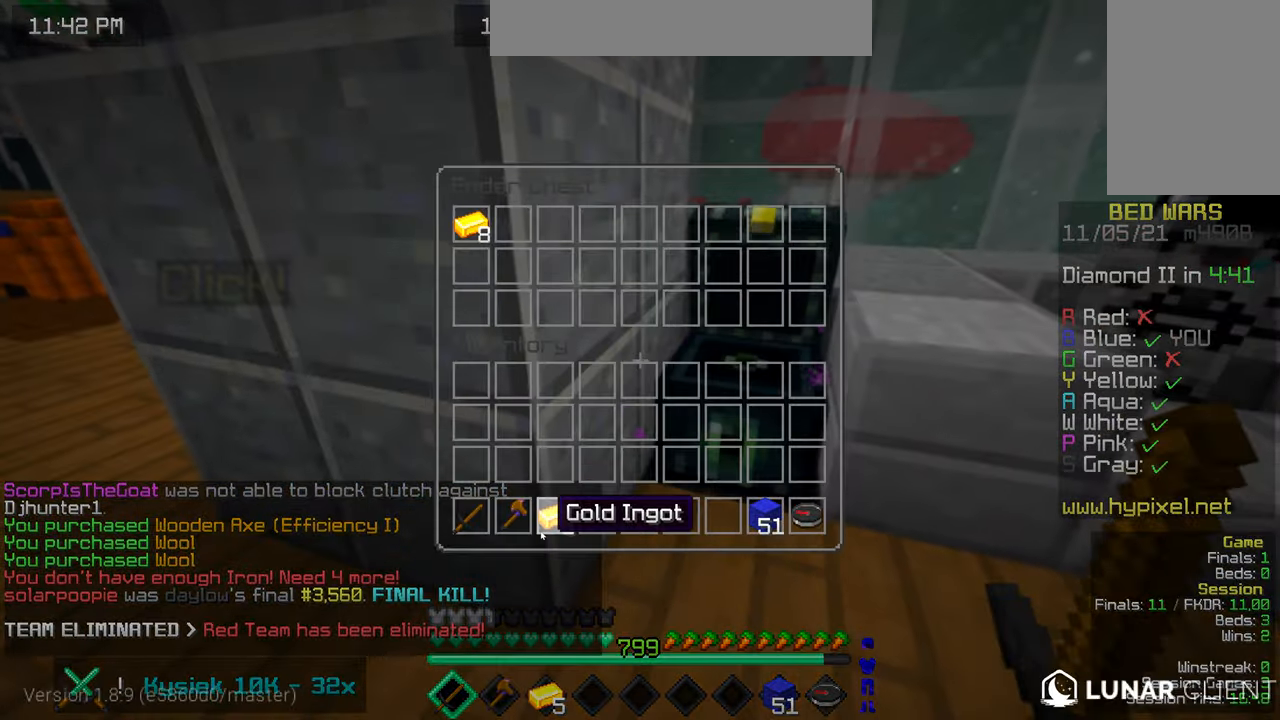
{"keys": [], "mouse": [], "events": []}
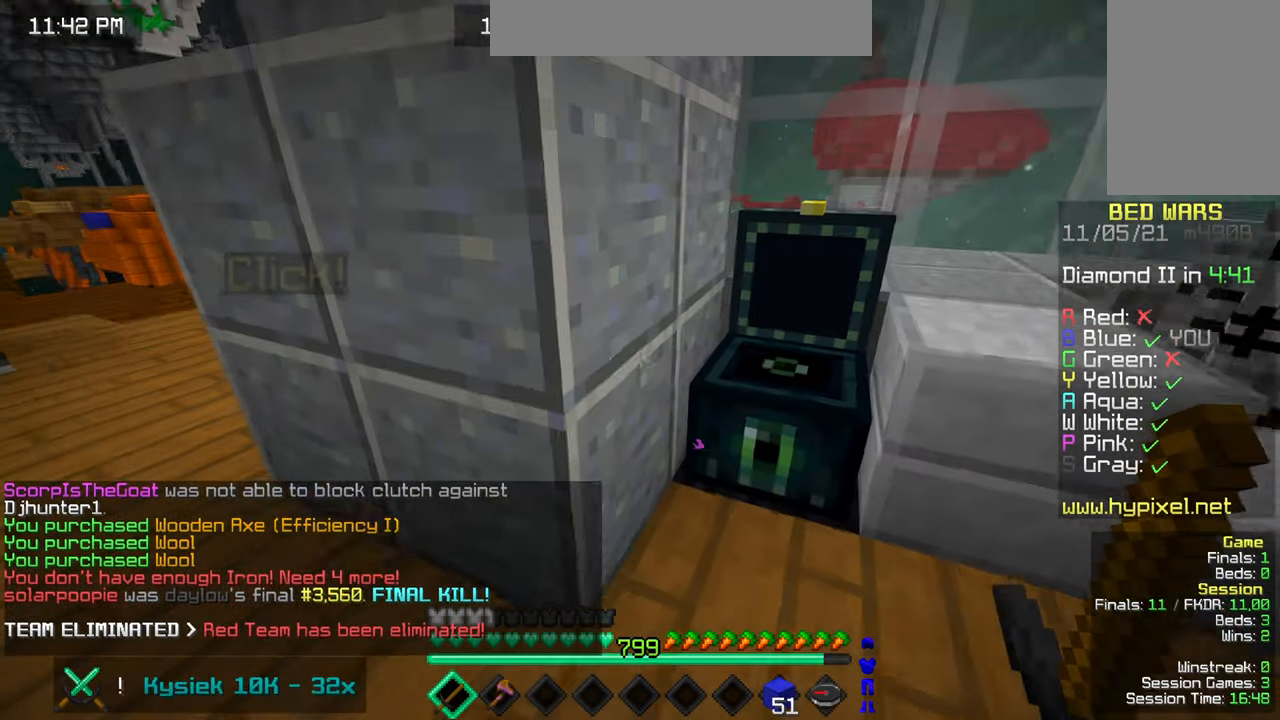
{"keys": ["down"], "mouse": [], "events": [[67, "up", "down"], [117, "up", "up"], [267, "mouse_right", "down"], [267, "right", "down"], [367, "down", "down"], [400, "right", "up"], [434, "mouse_right", "up"]]}
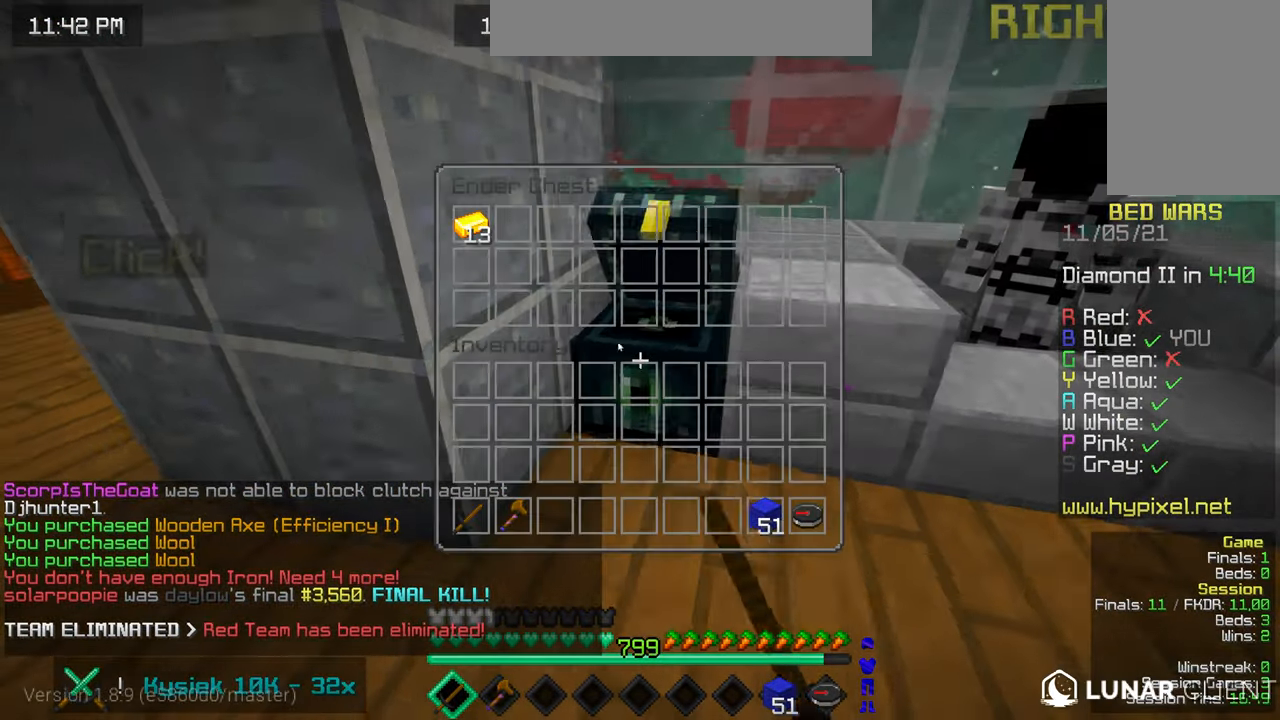
{"keys": ["left", "up"], "mouse": [], "events": [[17, "down", "up"], [400, "mouse_left", "down"], [450, "mouse_left", "up"], [500, "left", "down"], [500, "up", "down"]]}
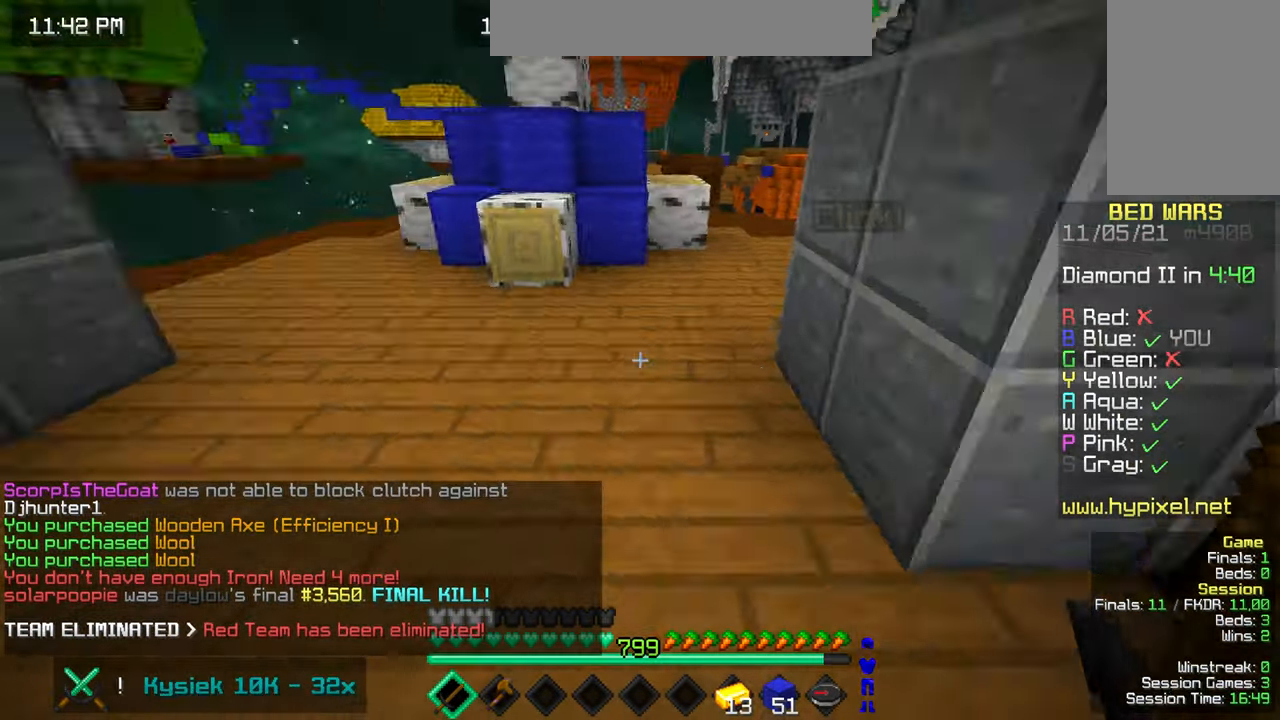
{"keys": ["left", "up"], "mouse": [], "events": []}
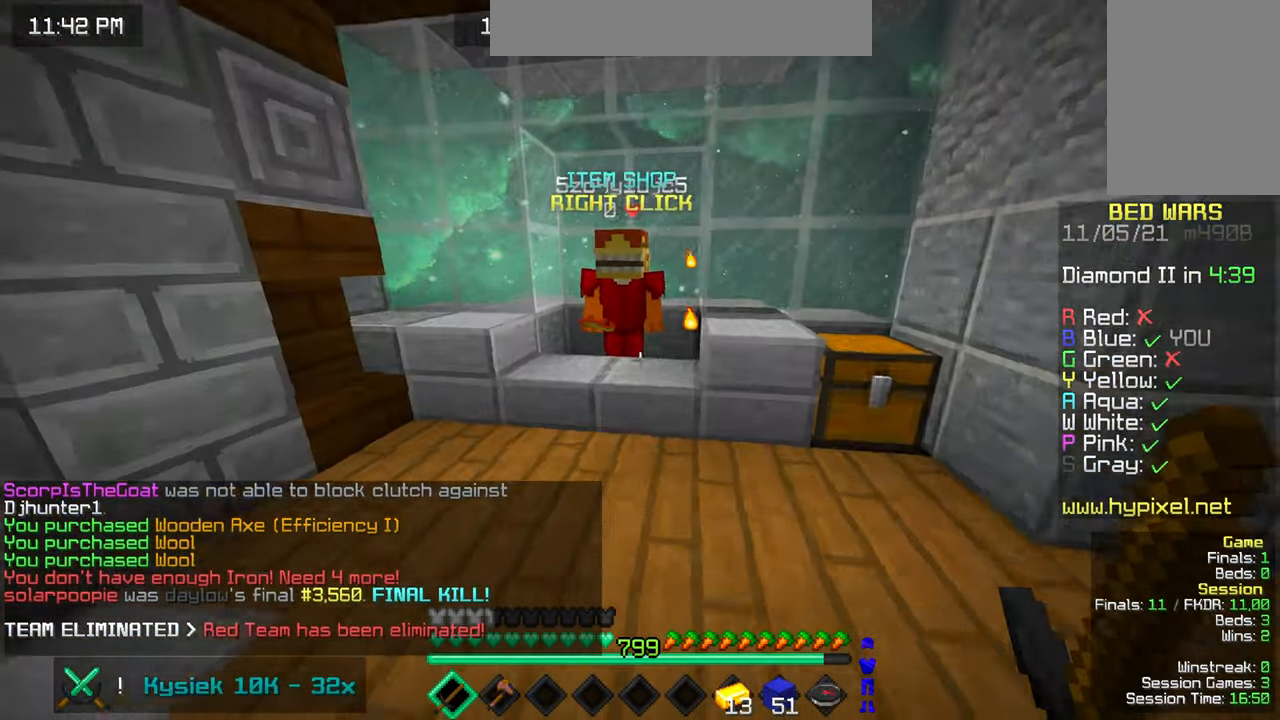
{"keys": [], "mouse": ["right"], "events": [[17, "left", "up"], [384, "mouse_right", "down"], [434, "up", "up"]]}
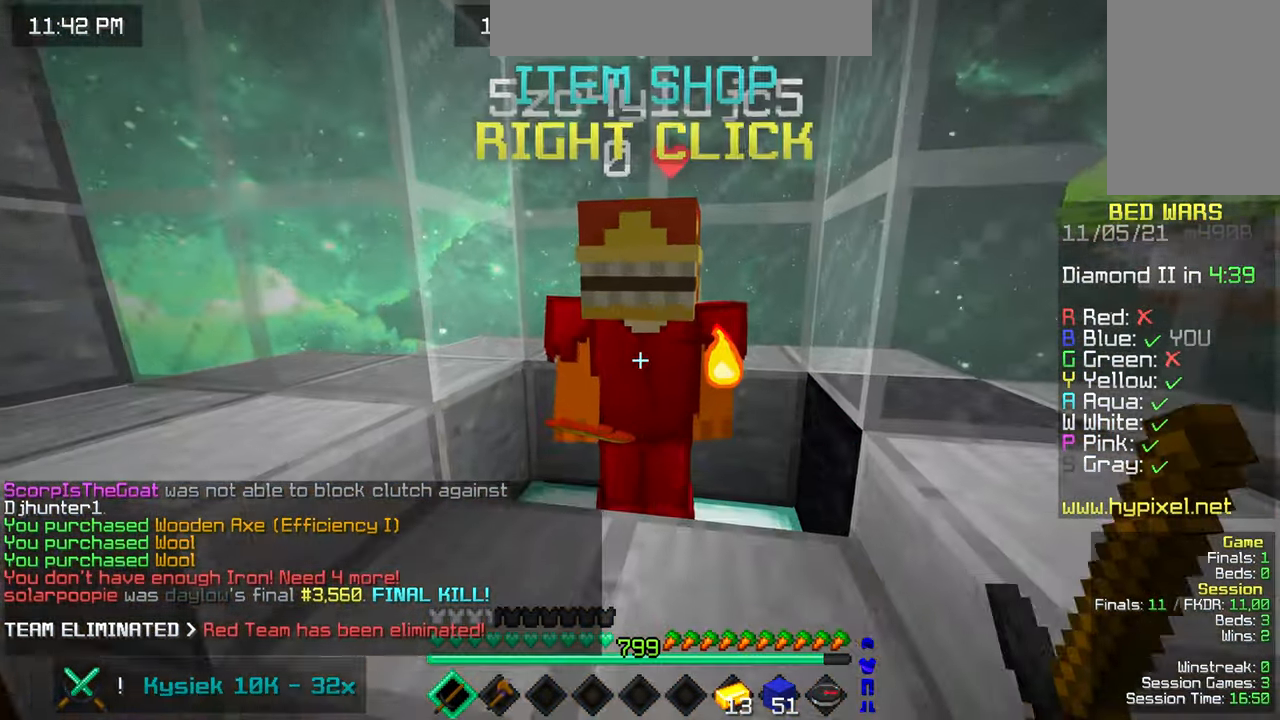
{"keys": [], "mouse": [], "events": [[17, "mouse_right", "up"]]}
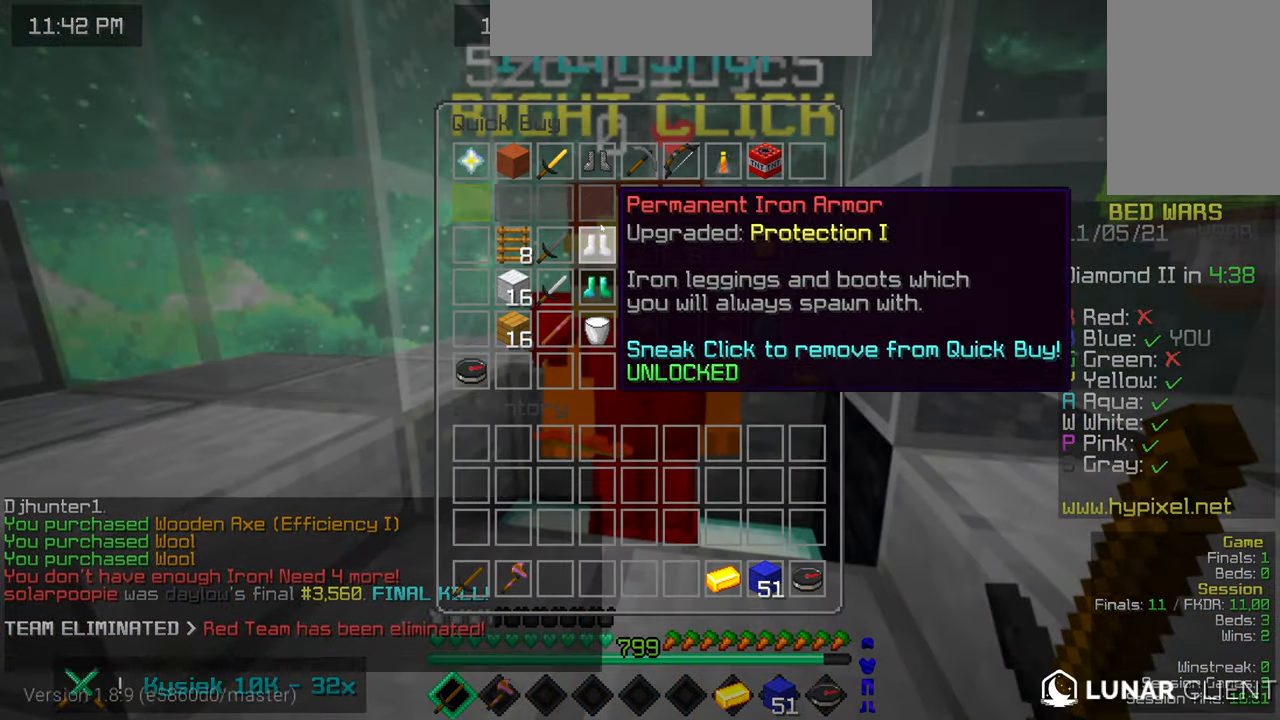
{"keys": ["left", "up"], "mouse": [], "events": [[184, "left", "down"], [200, "up", "down"]]}
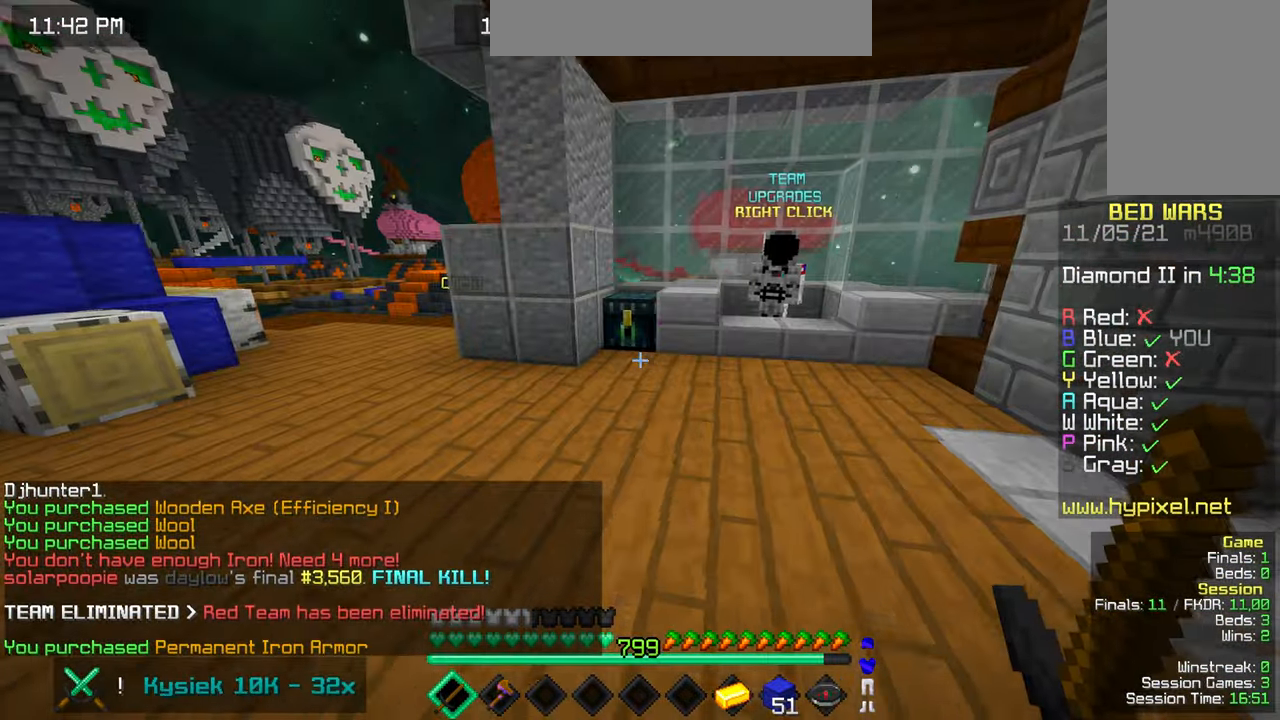
{"keys": ["left", "up"], "mouse": [], "events": [[17, "left", "up"], [350, "mouse_right", "down"], [400, "left", "down"], [467, "mouse_right", "up"]]}
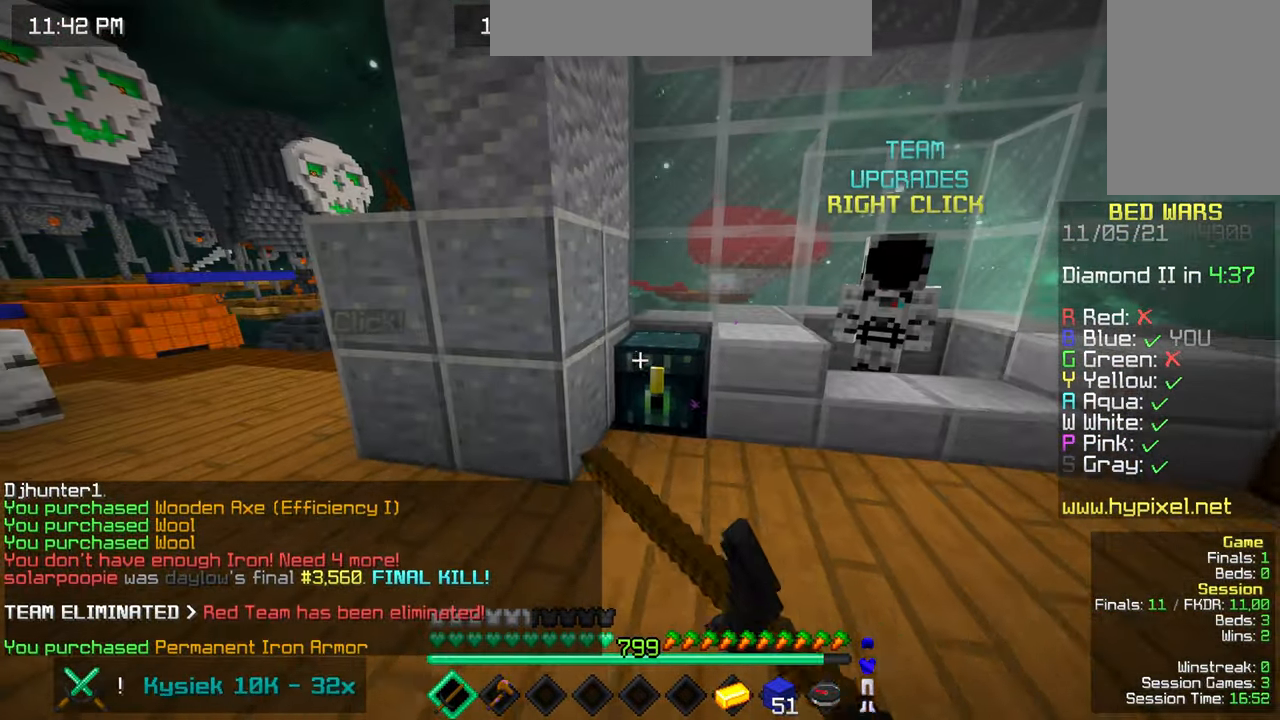
{"keys": [], "mouse": [], "events": [[100, "left", "up"], [100, "up", "up"]]}
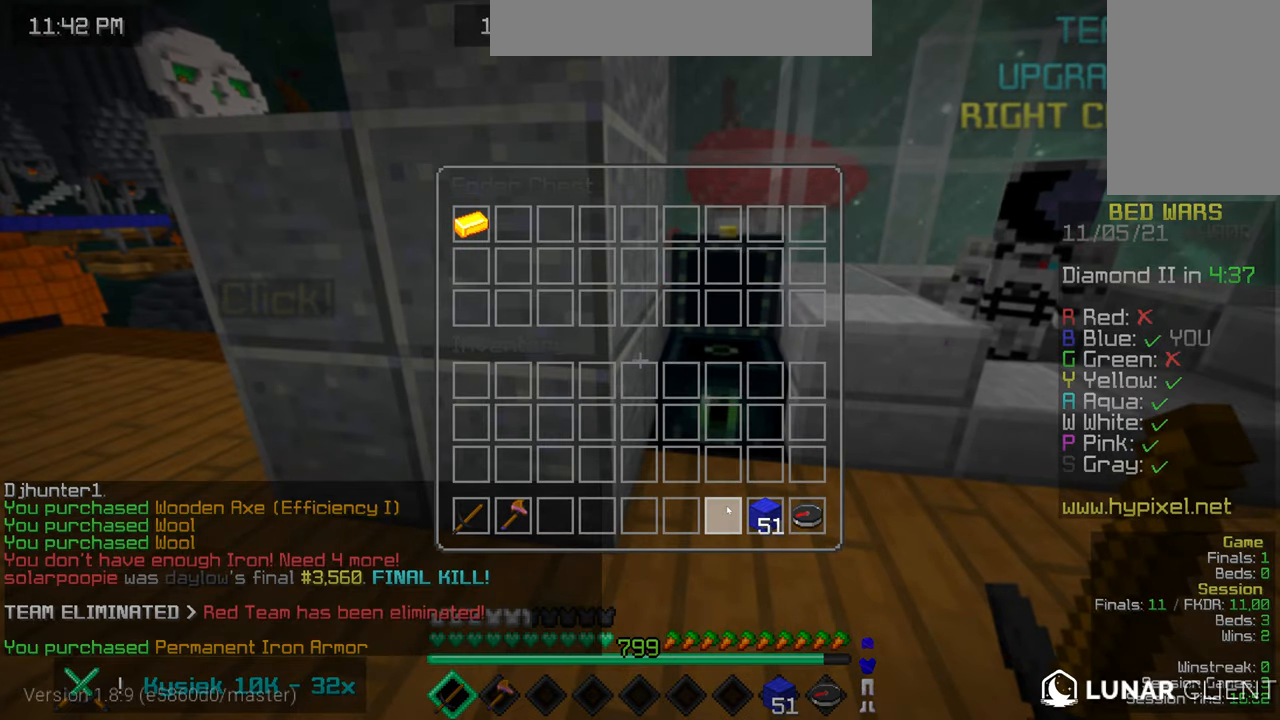
{"keys": ["left", "space", "up"], "mouse": [], "events": [[100, "mouse_left", "down"], [133, "mouse_left", "up"], [183, "left", "down"], [200, "up", "down"], [350, "space", "down"]]}
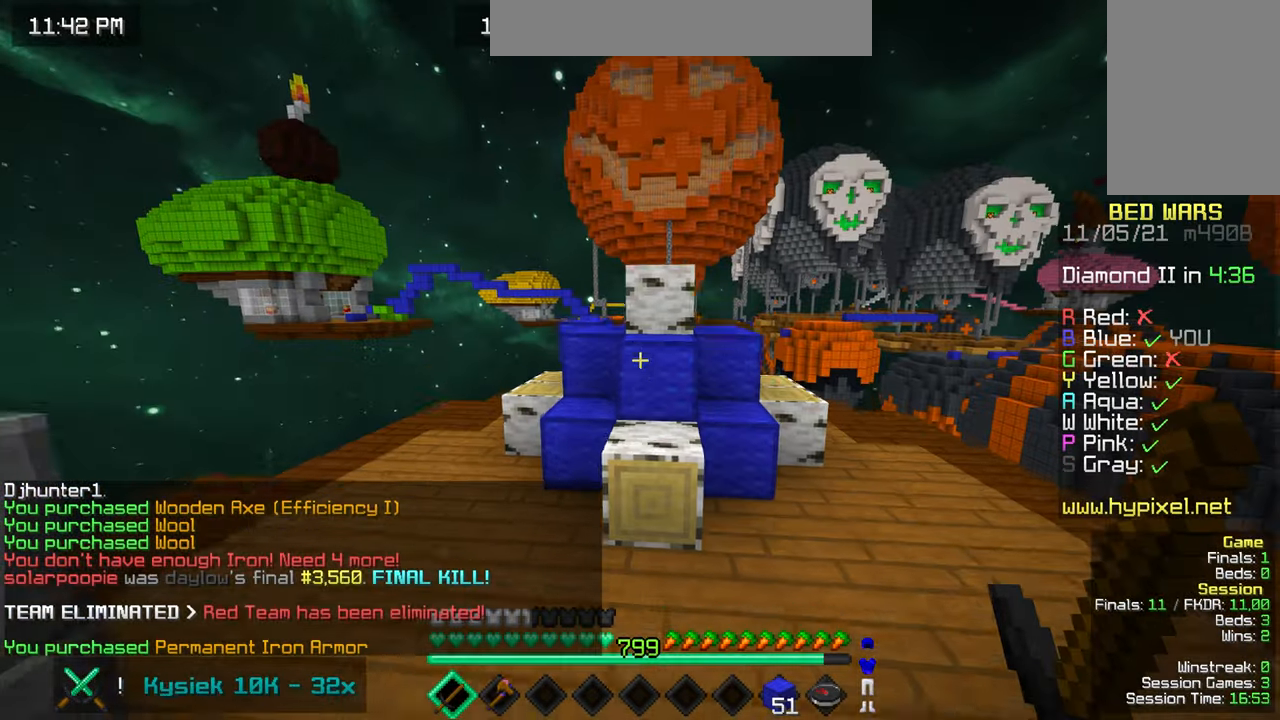
{"keys": ["left", "up"], "mouse": [], "events": [[200, "space", "up"]]}